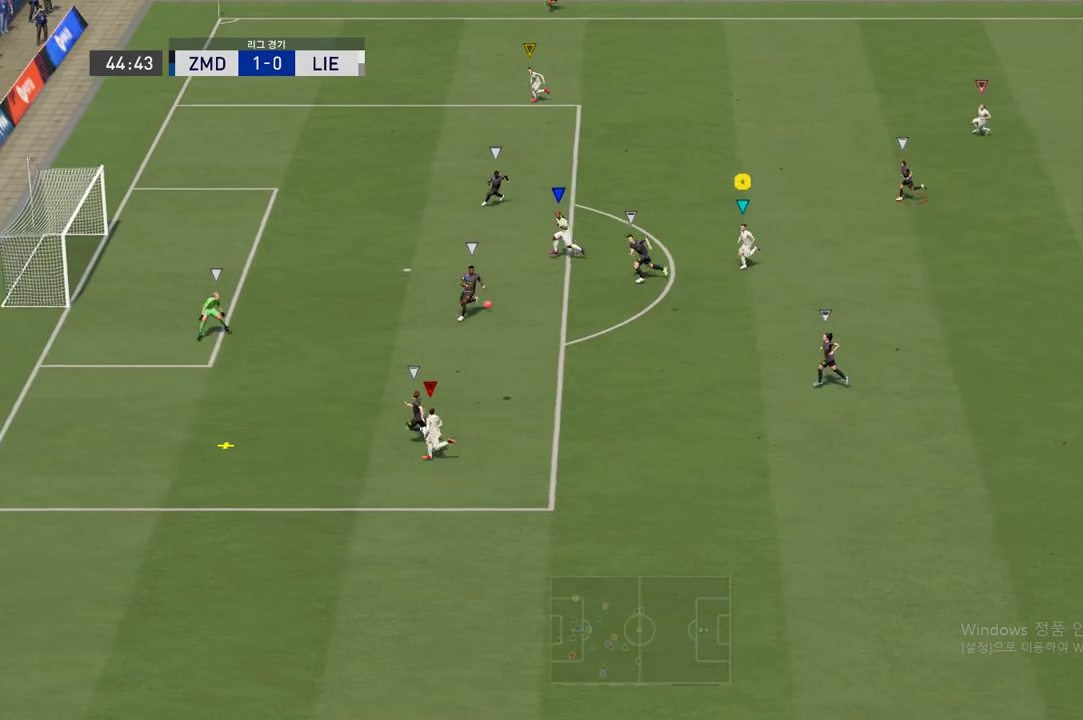
Gameplay with a controller (Xbox layout); each line is a JSON object with the inputs held at the frame after it. "events" lists button and stick changes between this image and that frame as [ms after this image, input, new state], when the widget could be followed in between. Not read: L3 R3.
{"buttons": ["R2"], "left_stick": "left", "right_stick": "center", "events": []}
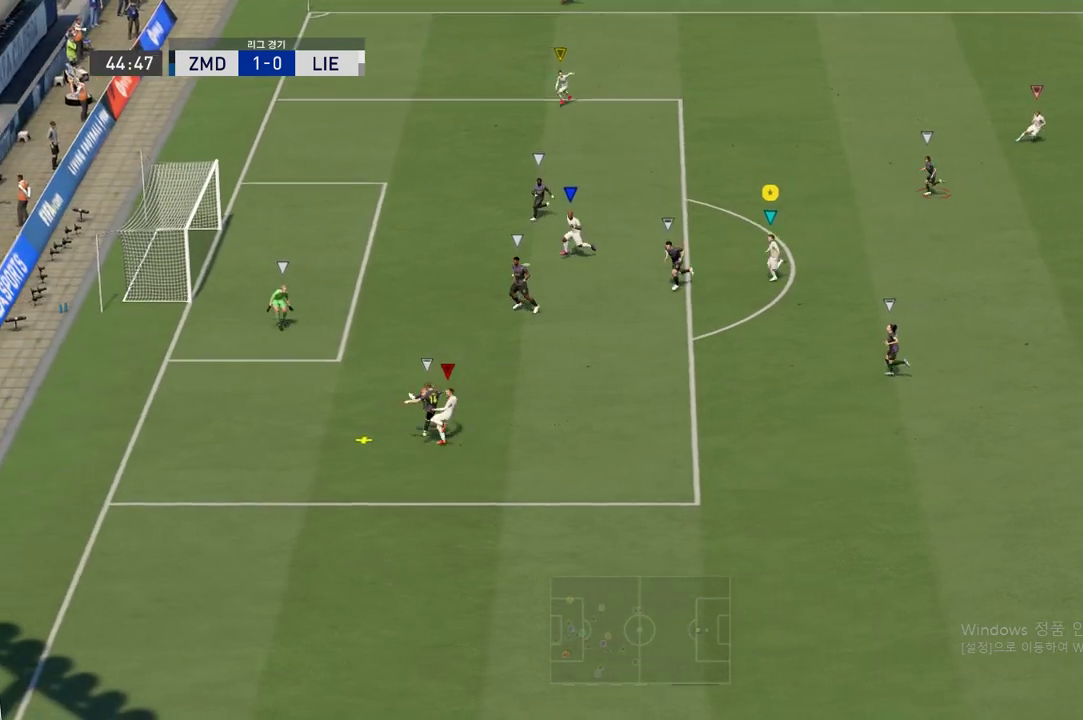
{"buttons": ["R2"], "left_stick": "left", "right_stick": "center", "events": []}
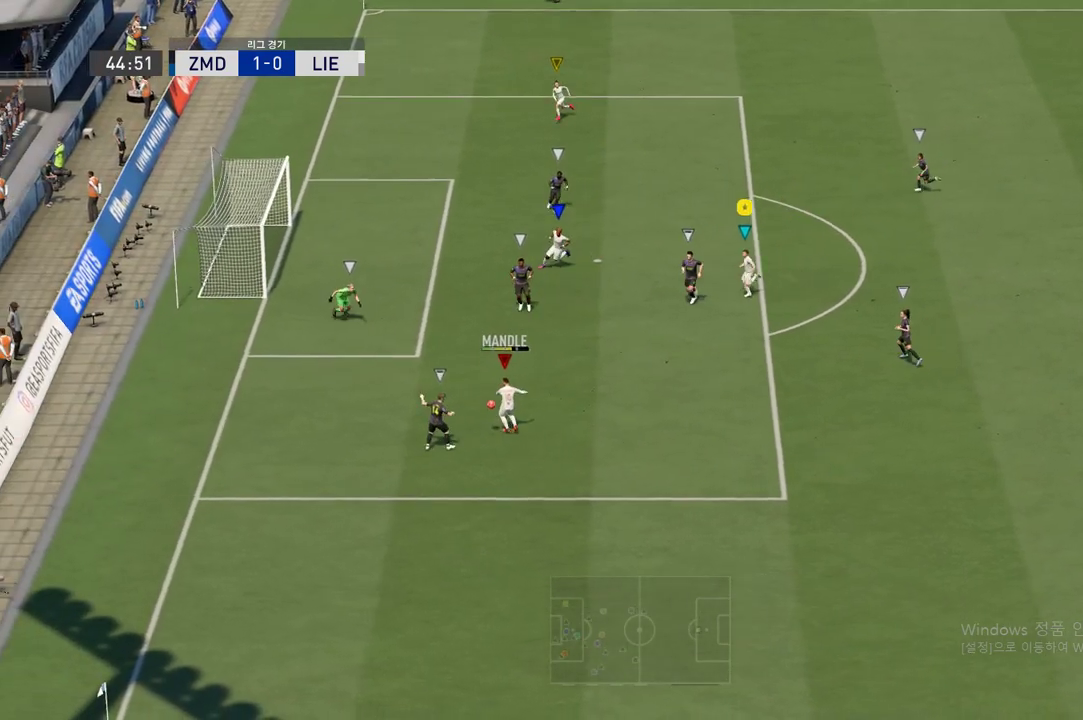
{"buttons": [], "left_stick": "center", "right_stick": "center", "events": [[34, "left_stick", "down-left"], [334, "R2", "up"], [418, "left_stick", "center"]]}
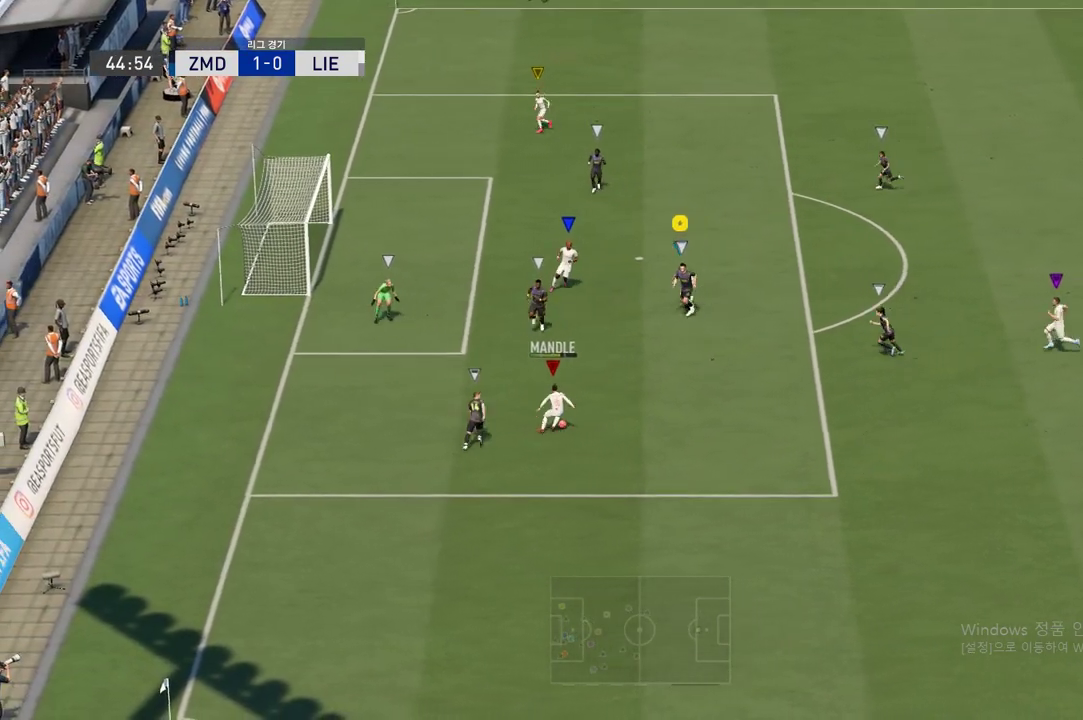
{"buttons": ["R2"], "left_stick": "left", "right_stick": "center", "events": [[400, "R2", "down"], [417, "left_stick", "left"]]}